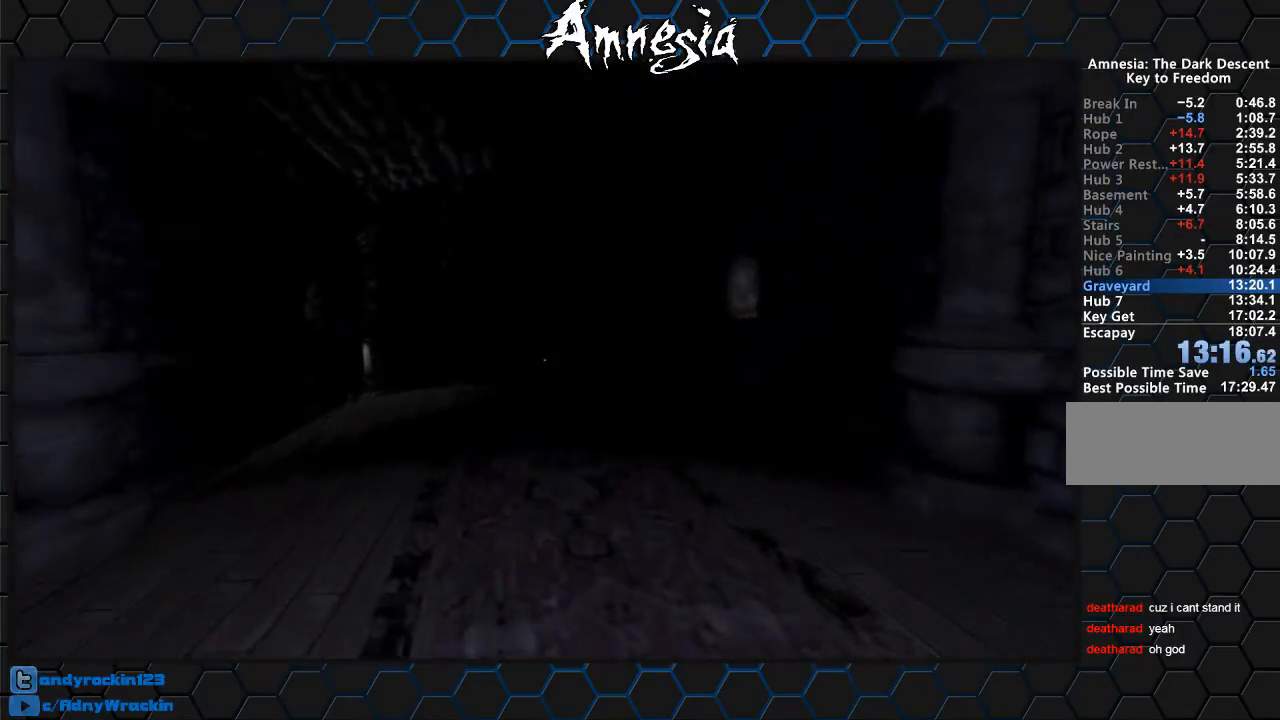
Gameplay with keyboard and mouse; each line is a JSON object with the keys and mouse buttons held at the frame after it. "events" lists presses ("down") and releases ("up") of "a", "c", "d", "e", "f", "q", "r", "s", "shift", "tab", "v", "w", "x", "z", "mouse_left", "mouse_middle", "mouse_right", "mouse_wheel_up" and "mouse_wheel_down" between this image and that frame as [ms after this image, input, new state], when the widget could be followed in between. "mouse_left", "mouse_middle", "mouse_right", "mouse_wheel_up", "mouse_wheel_down" = the "left", "middle", "right", "wheel_up", "wheel_down" buttons of the "mouse" list. No other keys are recorded. Mouse movement is not recorded.
{"keys": ["shift", "w"], "mouse": [], "events": [[101, "mouse_wheel_up", "up"]]}
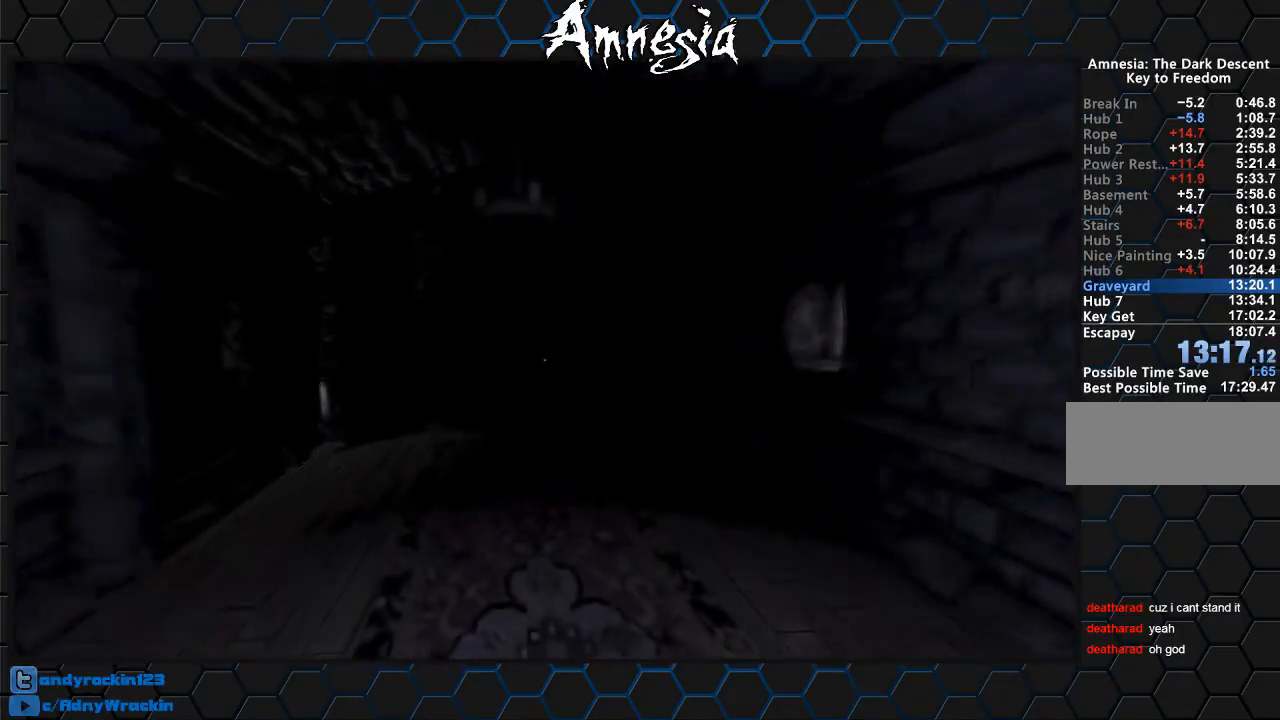
{"keys": ["shift", "w"], "mouse": [], "events": [[217, "mouse_wheel_down", "down"], [417, "mouse_wheel_down", "up"]]}
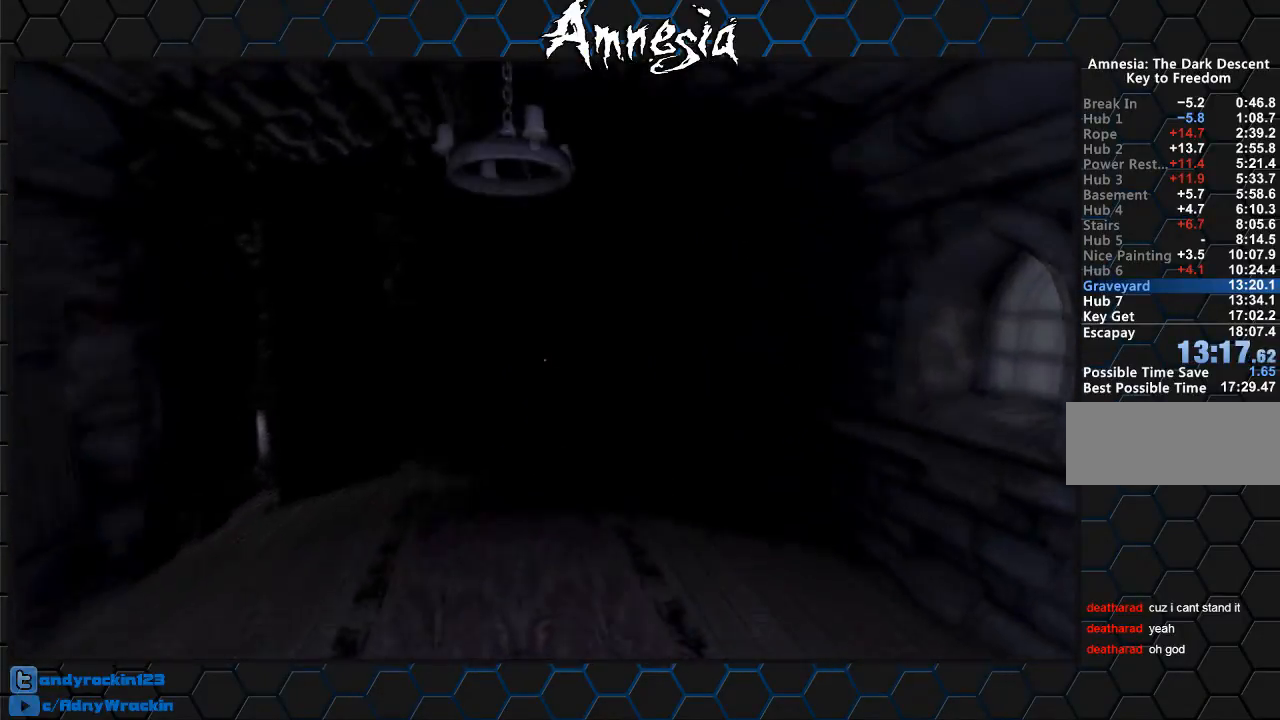
{"keys": ["shift", "w"], "mouse": [], "events": []}
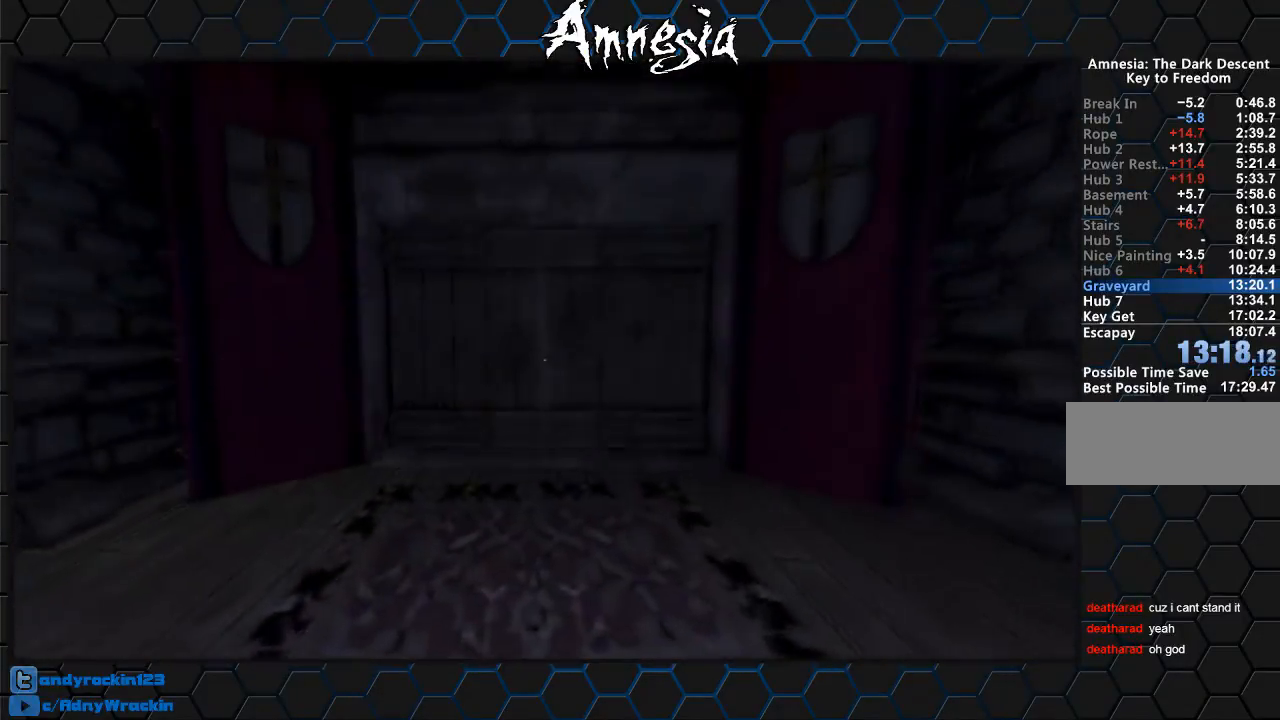
{"keys": ["shift", "w"], "mouse": [], "events": []}
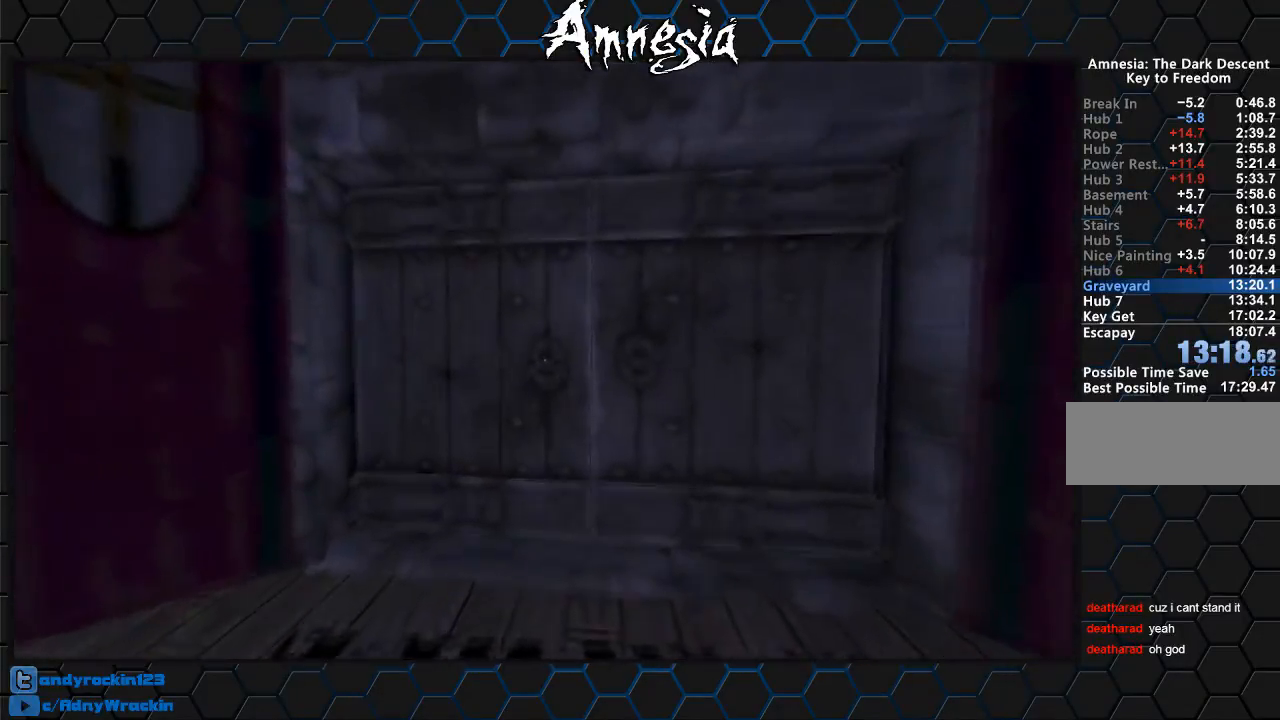
{"keys": ["shift", "w"], "mouse": [], "events": [[17, "d", "down"], [67, "mouse_left", "down"], [117, "w", "up"], [401, "w", "down"], [484, "d", "up"], [484, "mouse_left", "up"]]}
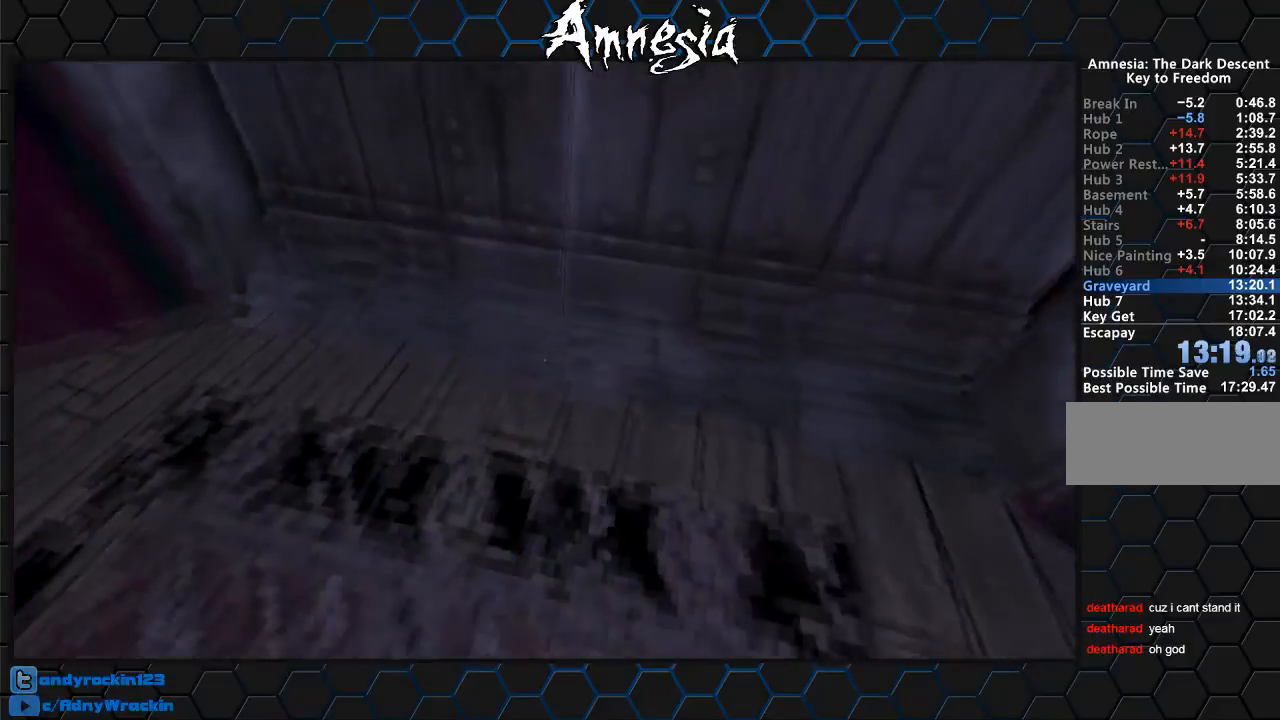
{"keys": ["shift"], "mouse": [], "events": [[83, "w", "up"], [217, "mouse_left", "down"], [267, "mouse_left", "up"]]}
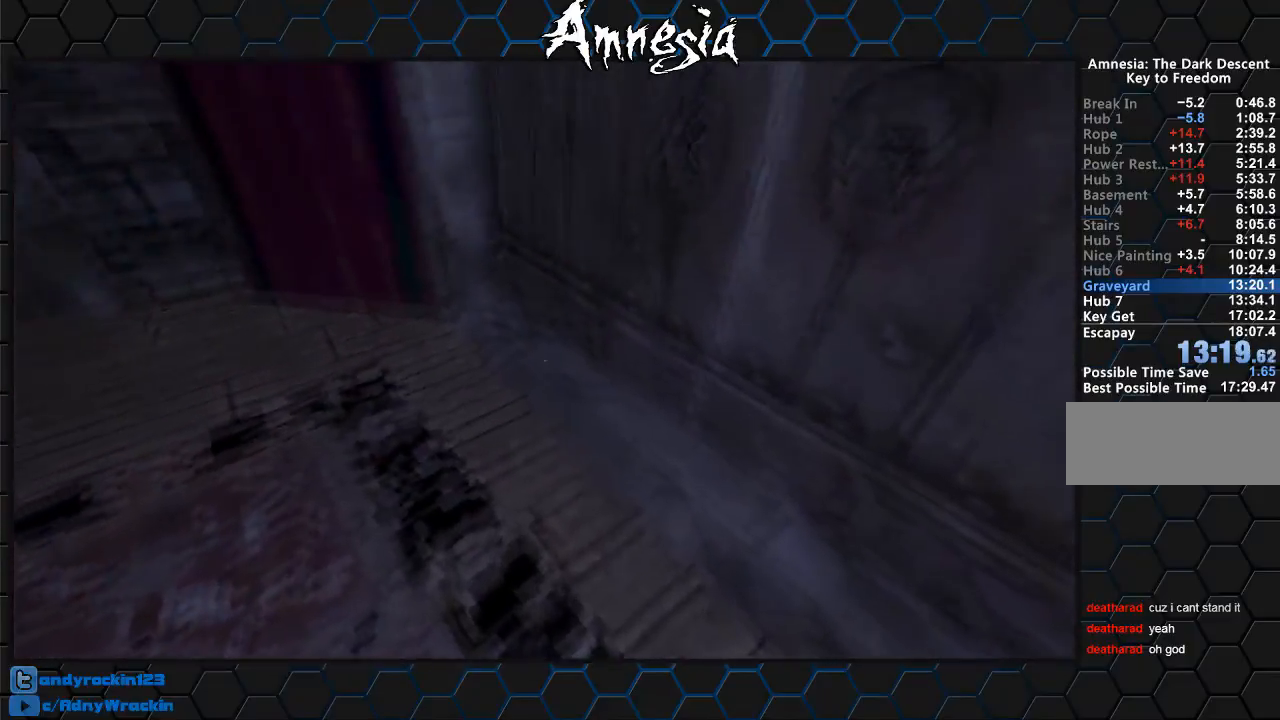
{"keys": ["shift"], "mouse": ["left"], "events": [[234, "mouse_left", "down"]]}
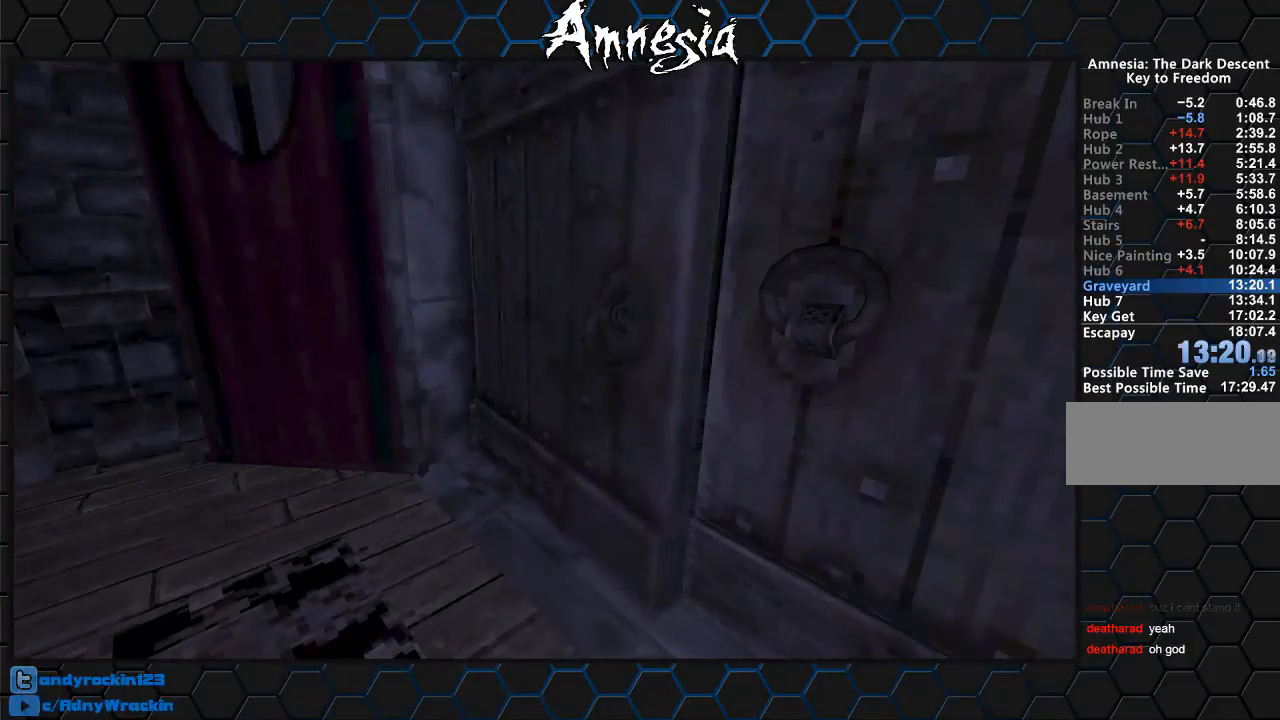
{"keys": ["shift", "w"], "mouse": [], "events": [[167, "w", "down"], [250, "mouse_left", "up"]]}
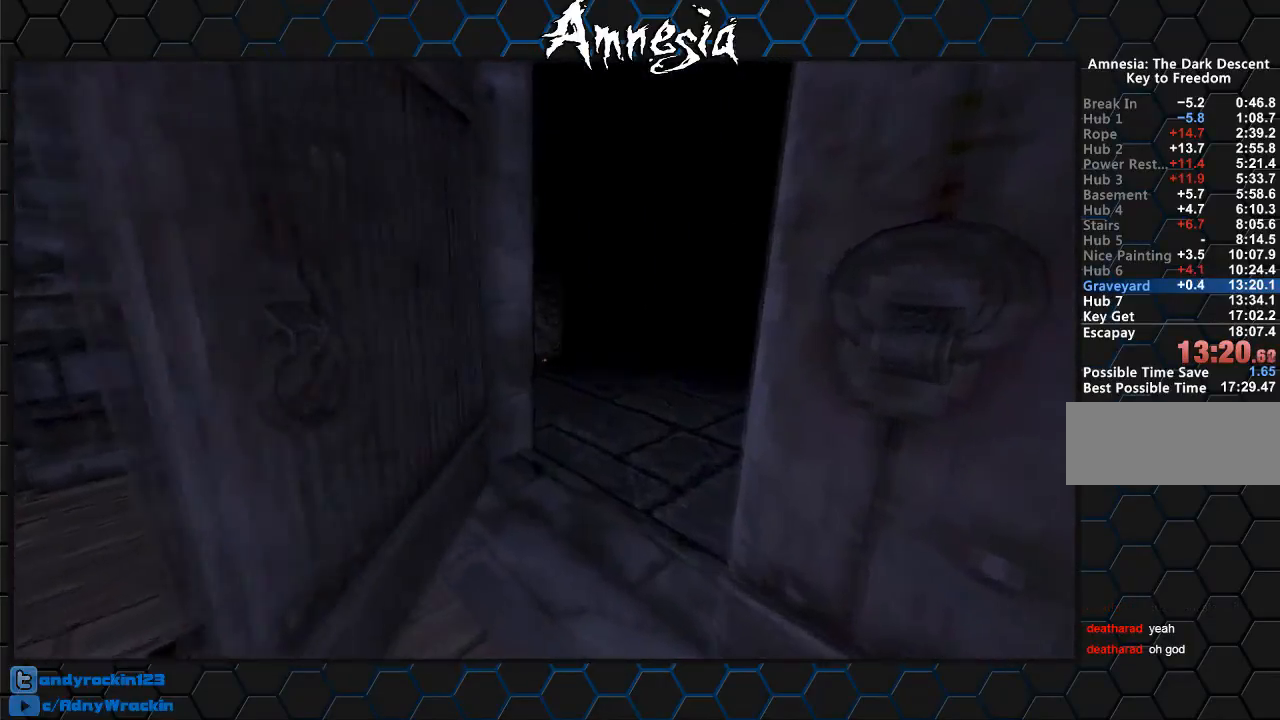
{"keys": ["shift", "w"], "mouse": [], "events": []}
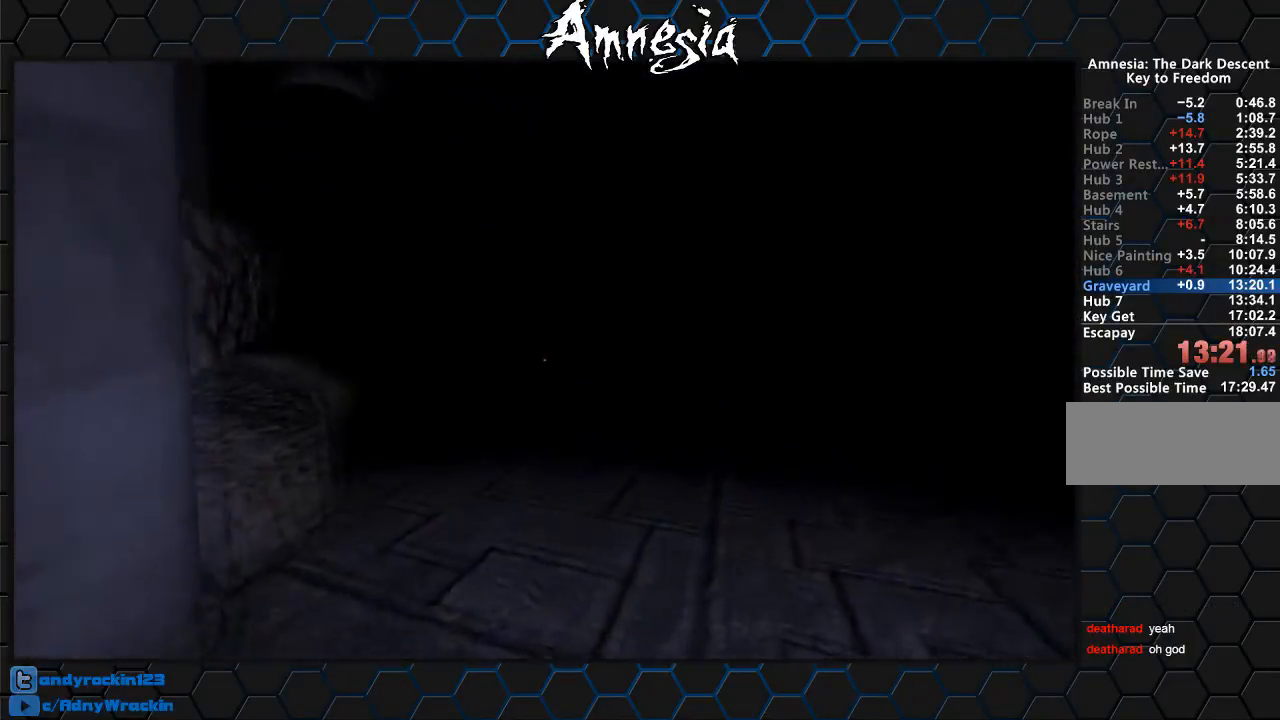
{"keys": ["shift", "w"], "mouse": [], "events": []}
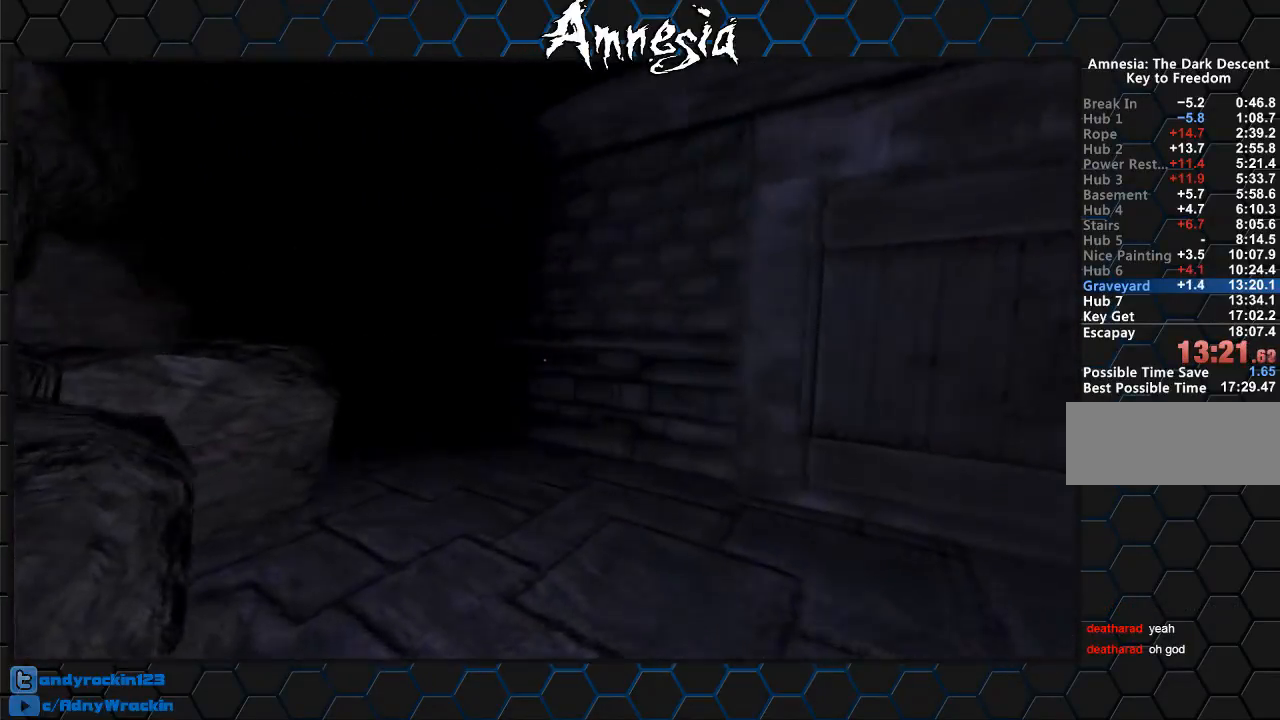
{"keys": ["shift", "w"], "mouse": [], "events": []}
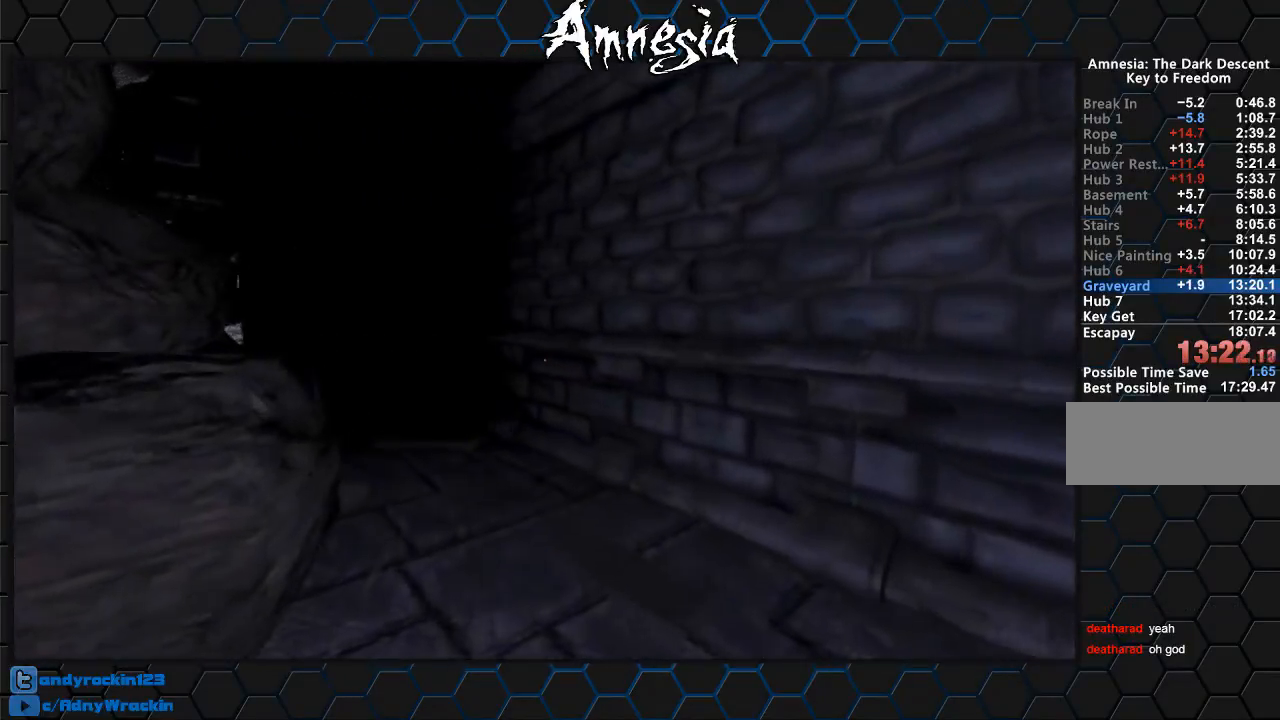
{"keys": ["shift", "w"], "mouse": [], "events": []}
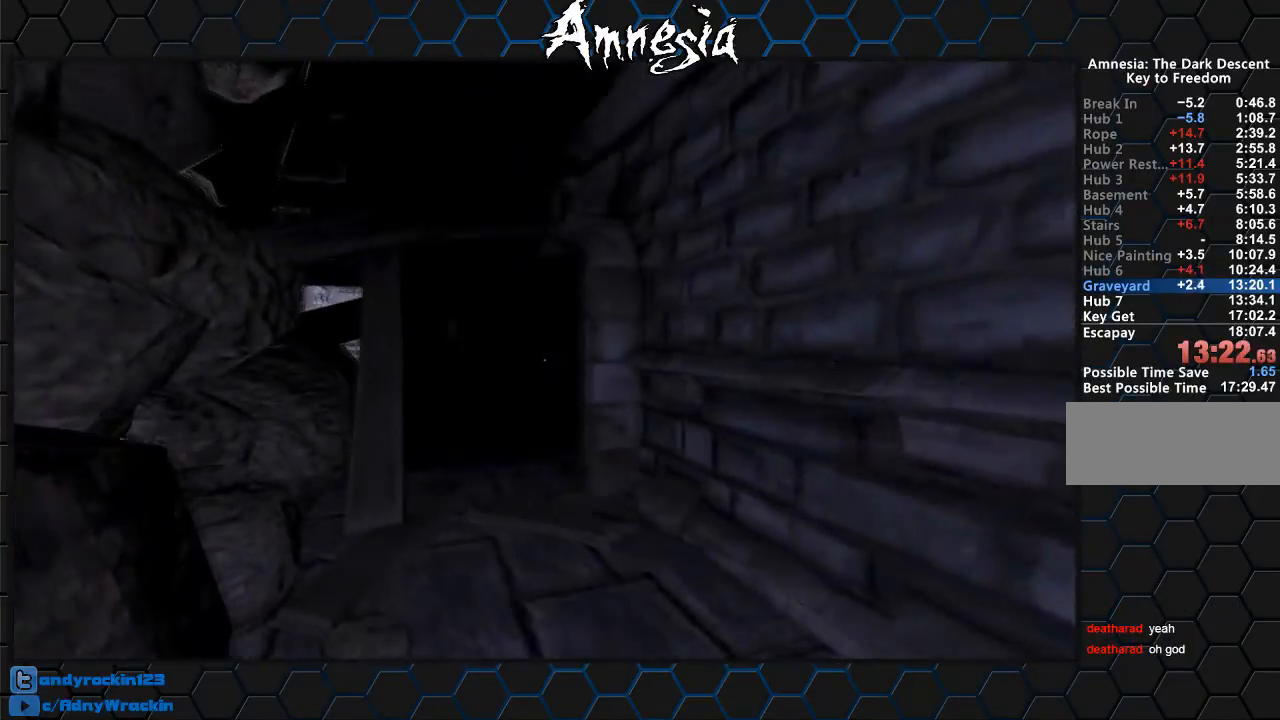
{"keys": ["shift", "w"], "mouse": [], "events": []}
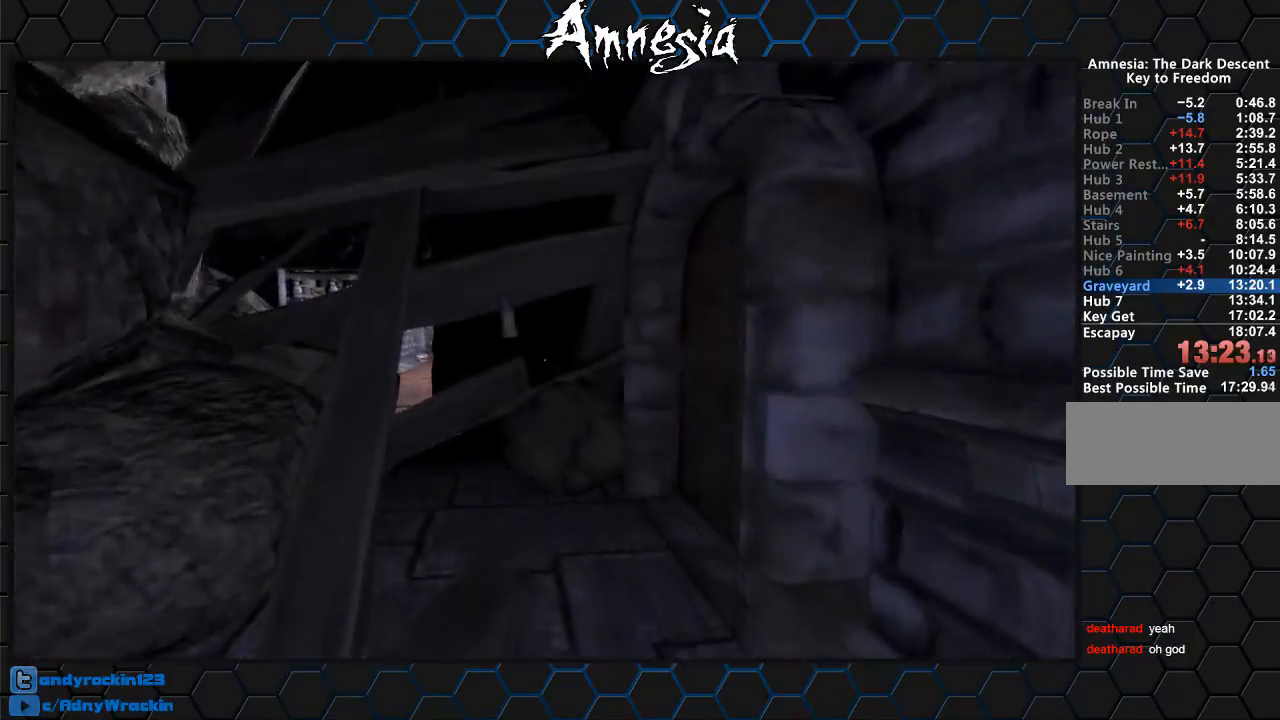
{"keys": ["shift"], "mouse": ["left"], "events": [[350, "mouse_left", "down"], [350, "w", "up"], [384, "mouse_left", "up"], [484, "mouse_left", "down"]]}
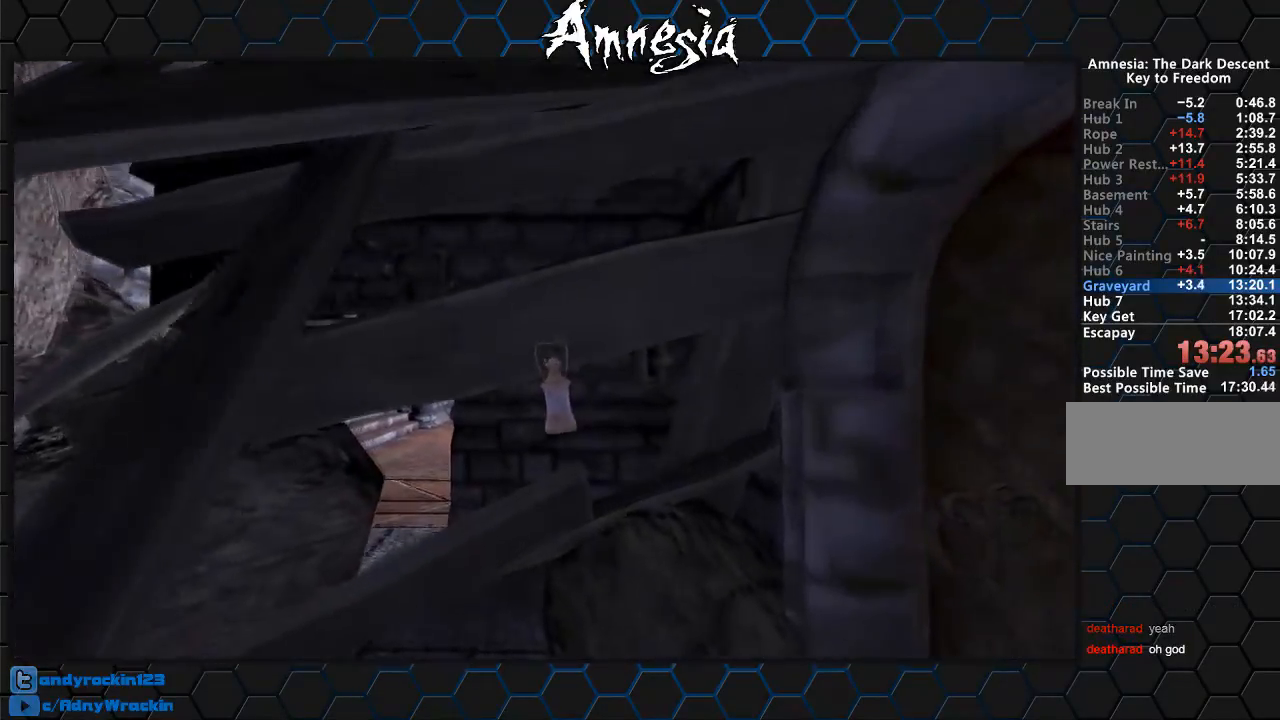
{"keys": ["shift"], "mouse": ["left"], "events": [[84, "mouse_left", "up"], [117, "mouse_left", "down"], [217, "mouse_left", "up"], [267, "mouse_left", "down"], [351, "mouse_left", "up"], [451, "mouse_left", "down"]]}
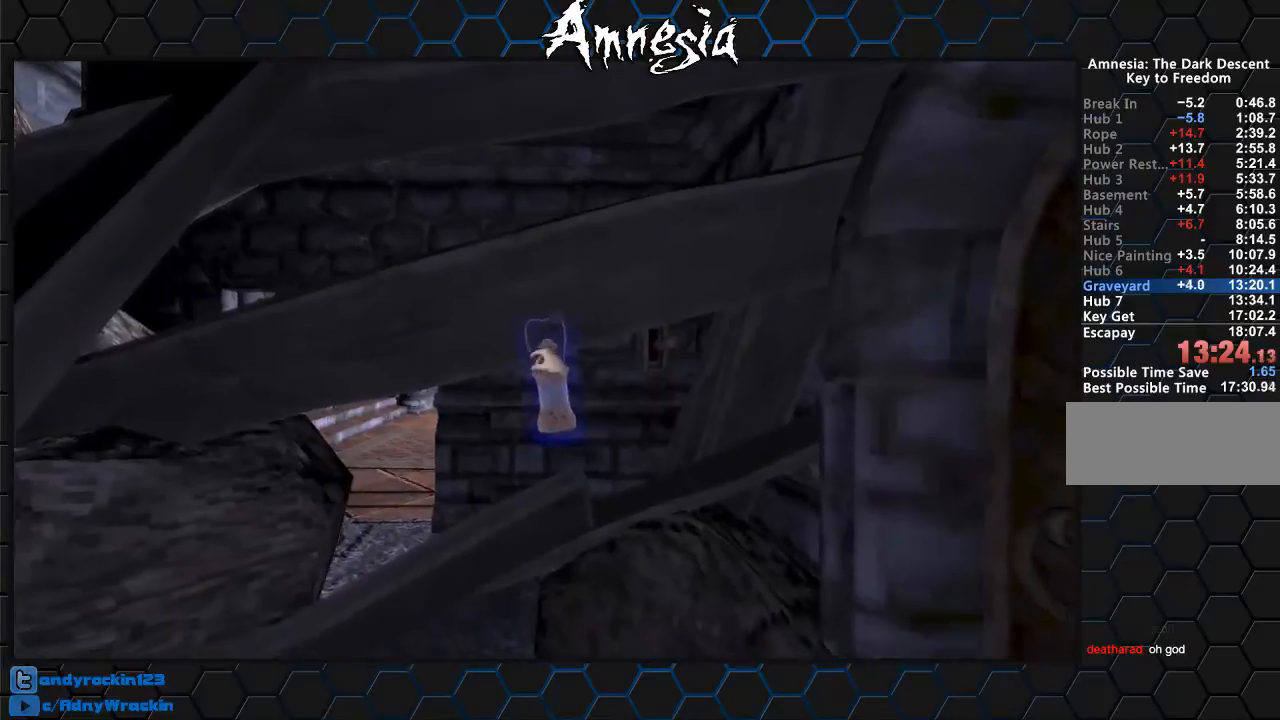
{"keys": [], "mouse": ["left"], "events": [[50, "mouse_left", "up"], [50, "w", "down"], [133, "mouse_left", "down"], [234, "mouse_left", "up"], [284, "w", "up"], [334, "mouse_left", "down"], [367, "mouse_left", "up"], [367, "shift", "up"], [467, "mouse_left", "down"]]}
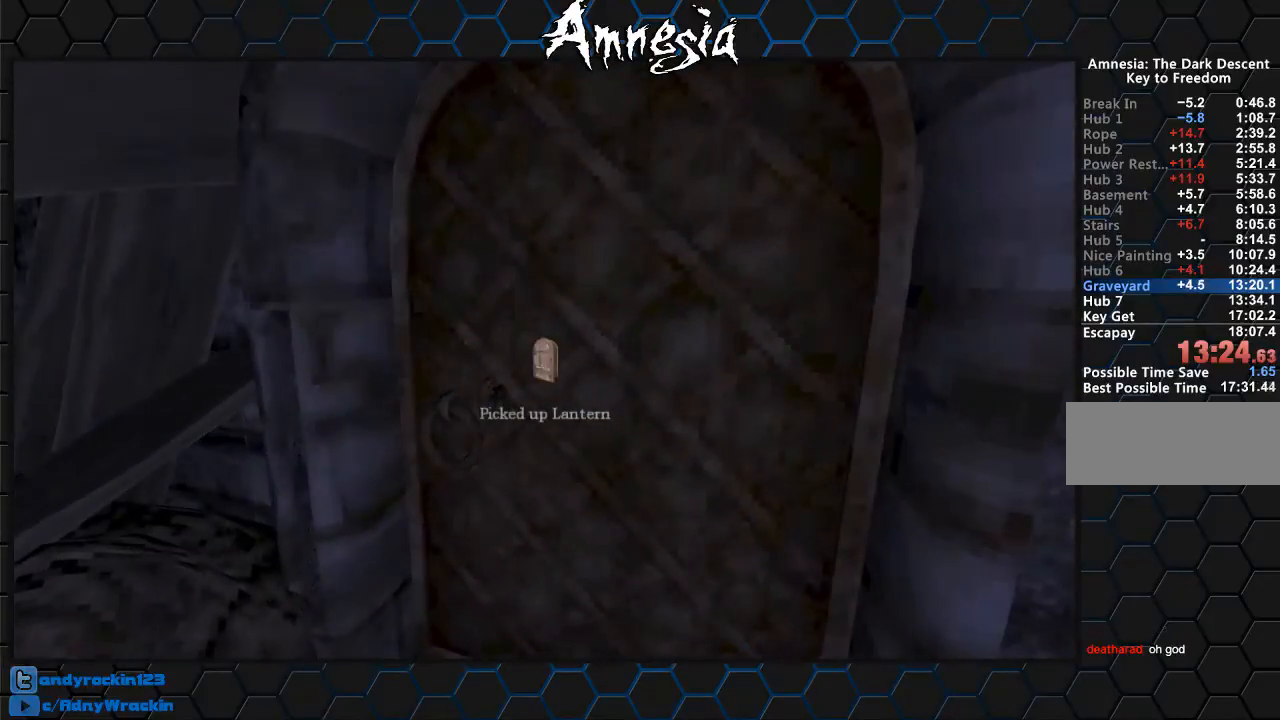
{"keys": [], "mouse": [], "events": [[251, "mouse_left", "up"]]}
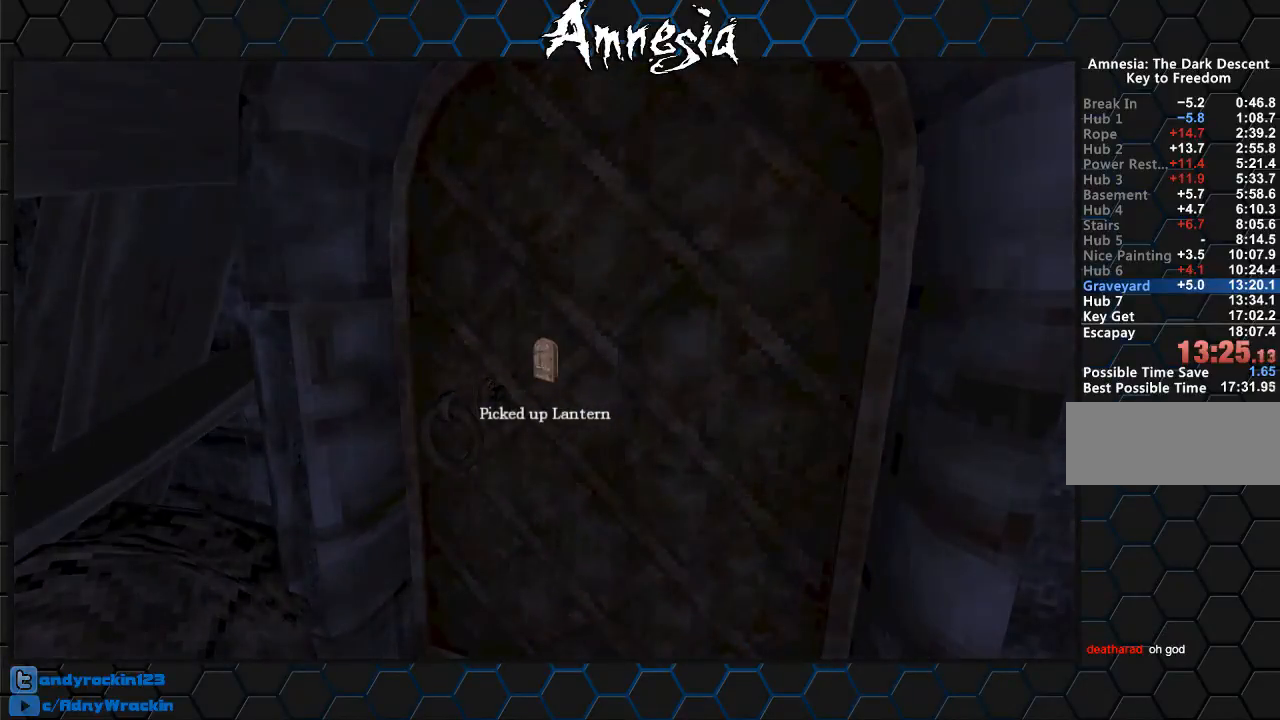
{"keys": [], "mouse": [], "events": []}
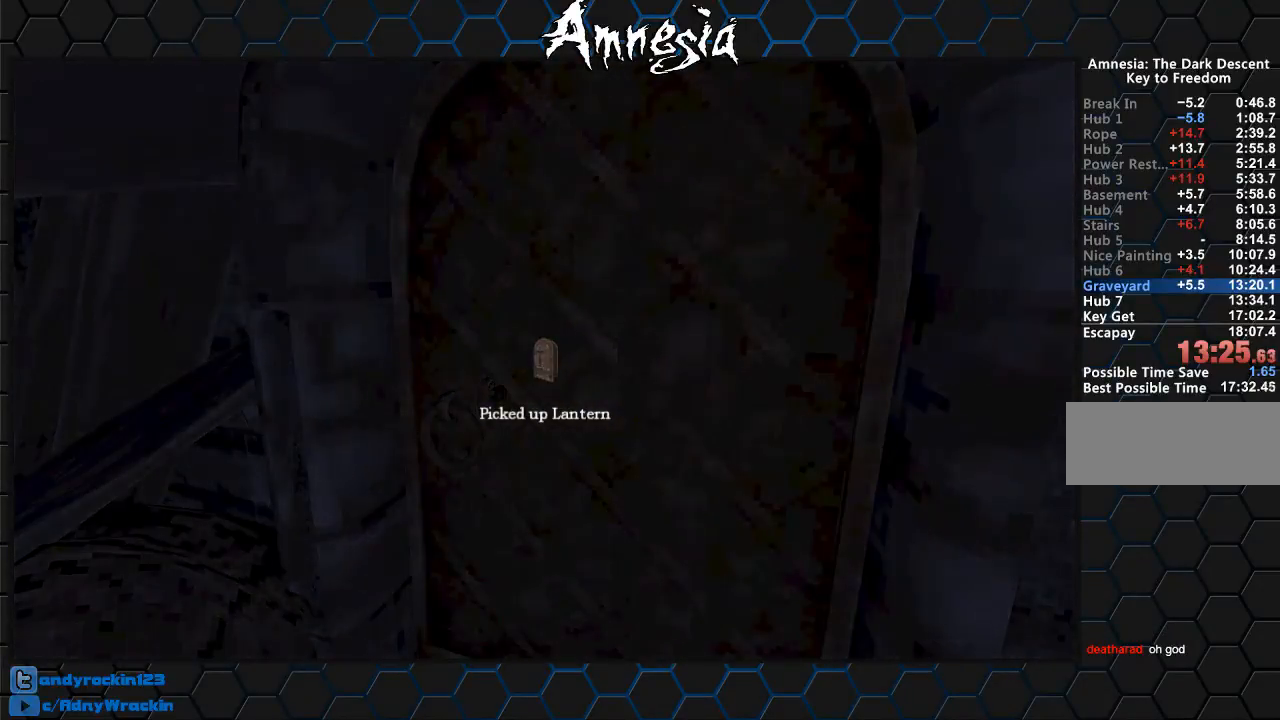
{"keys": [], "mouse": [], "events": []}
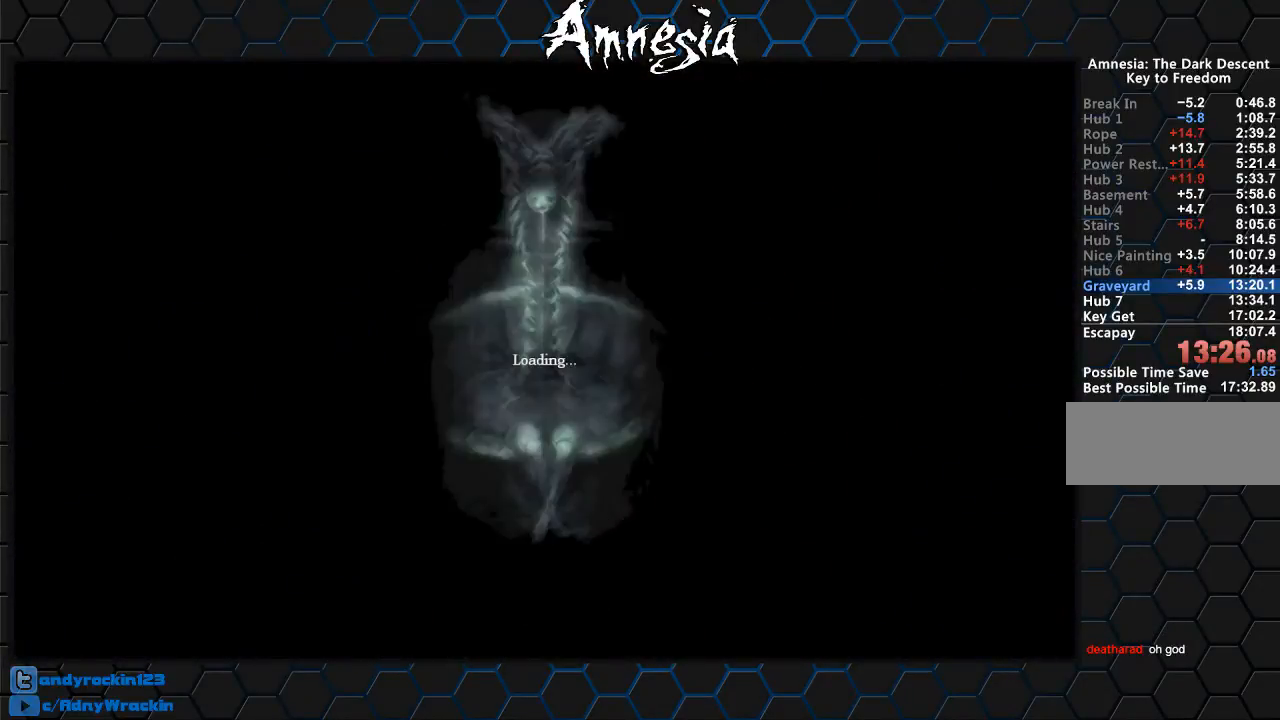
{"keys": [], "mouse": [], "events": [[250, "x", "down"], [334, "x", "up"]]}
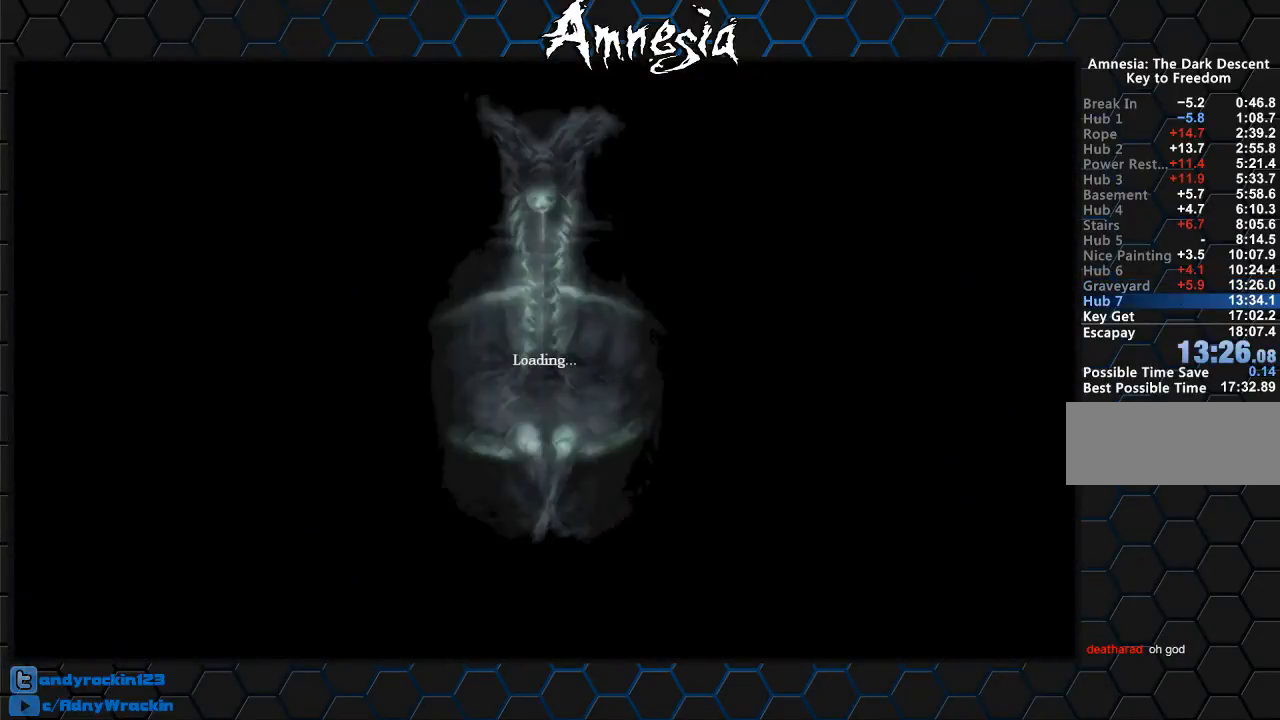
{"keys": [], "mouse": [], "events": []}
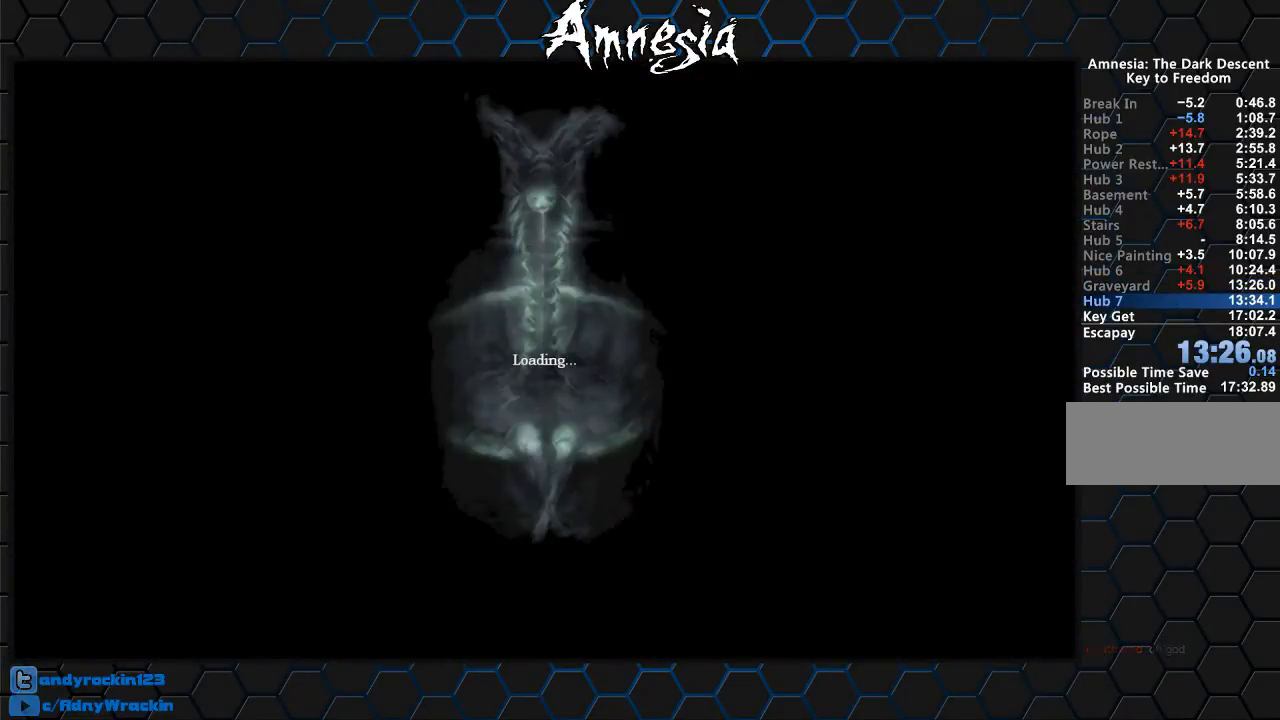
{"keys": ["w"], "mouse": ["right"], "events": [[500, "mouse_right", "down"], [500, "w", "down"]]}
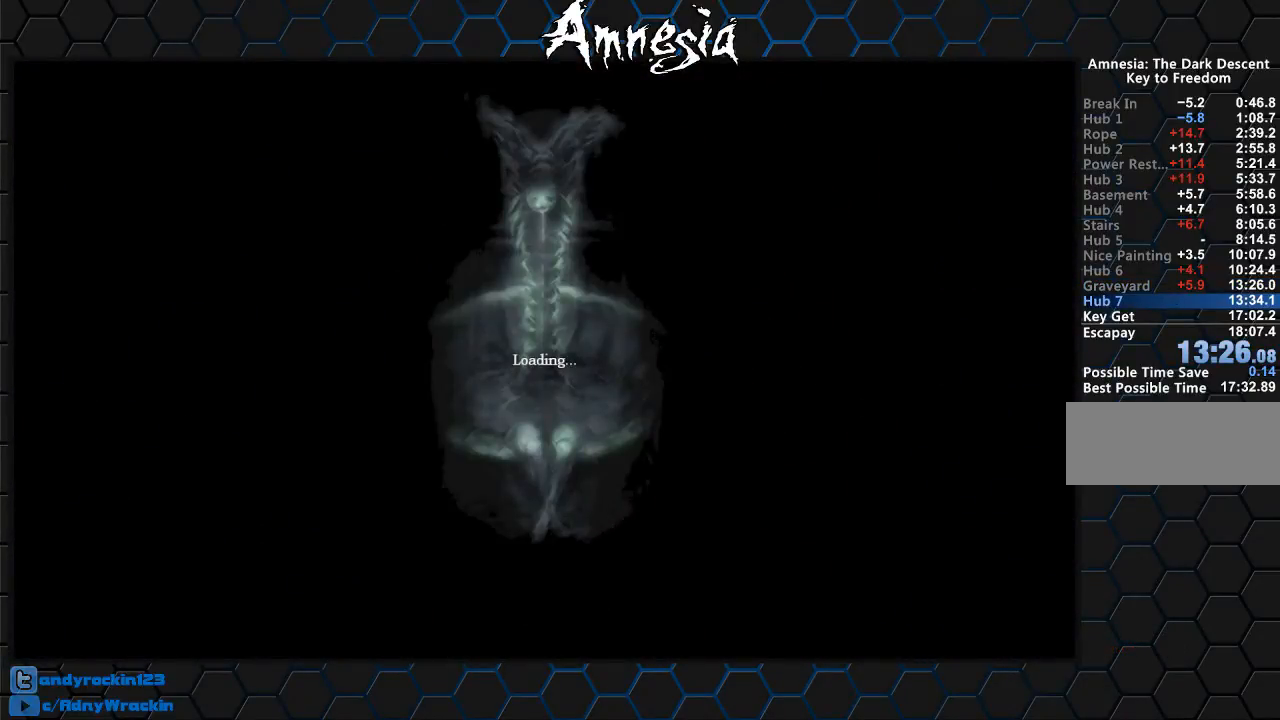
{"keys": ["a", "w"], "mouse": ["right"], "events": [[284, "a", "down"]]}
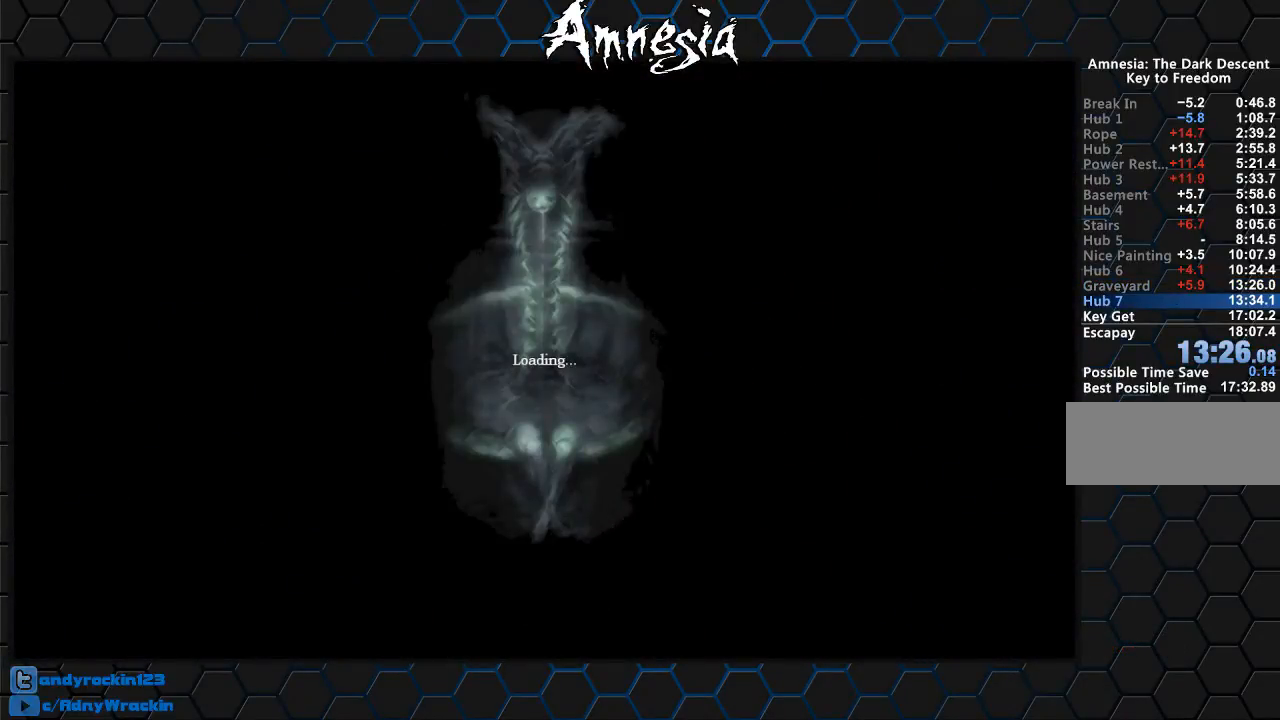
{"keys": ["w"], "mouse": ["right"], "events": [[67, "a", "up"], [67, "mouse_right", "up"], [117, "w", "up"], [234, "w", "down"], [250, "mouse_right", "down"]]}
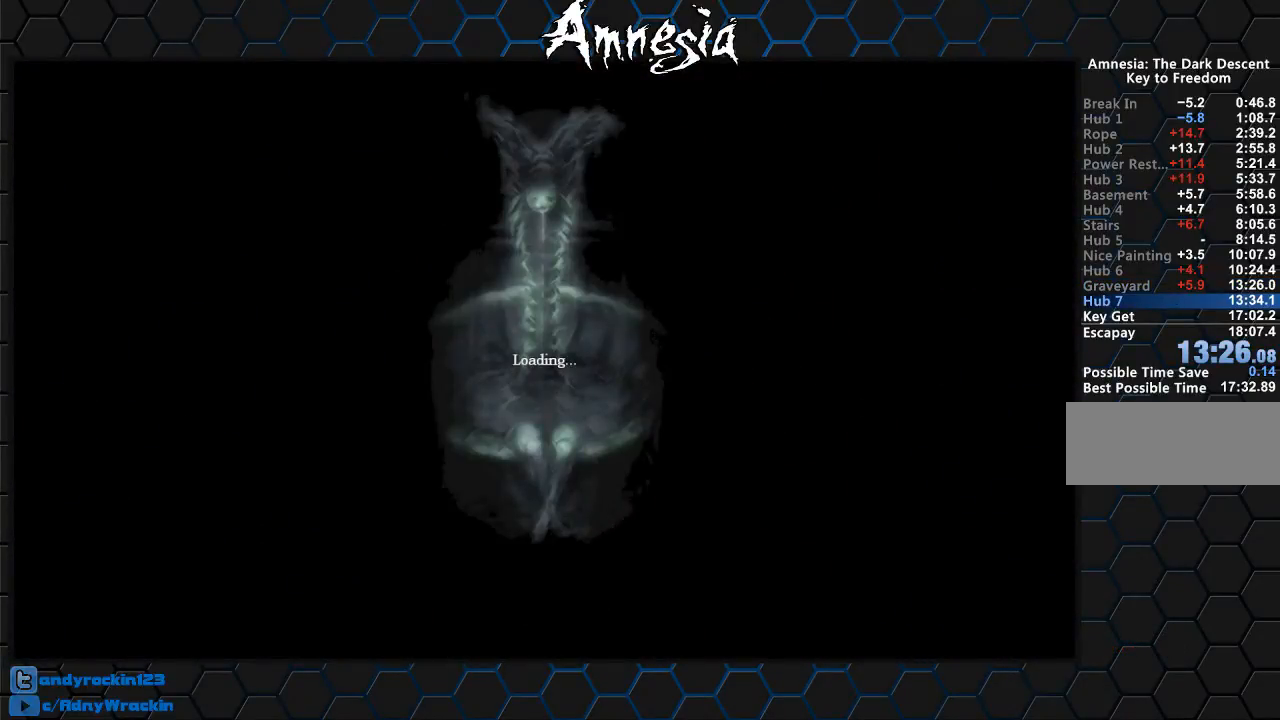
{"keys": ["w"], "mouse": ["right"], "events": []}
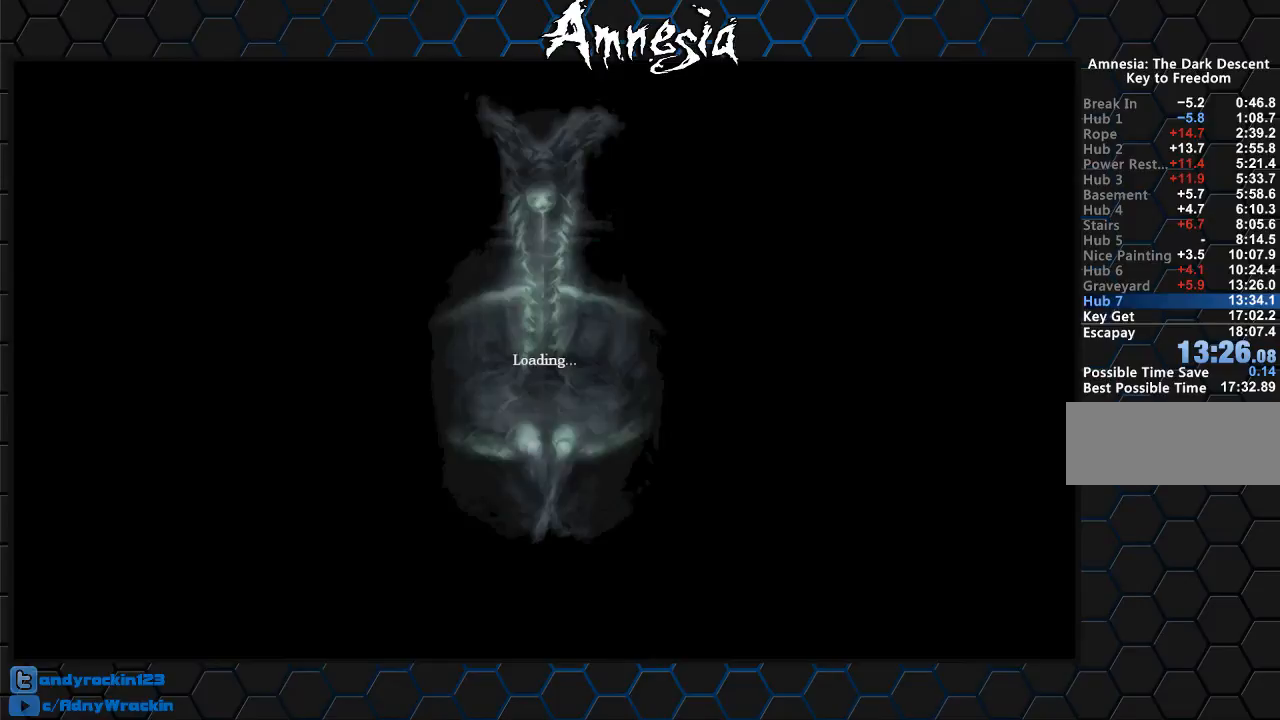
{"keys": ["w"], "mouse": ["right"], "events": []}
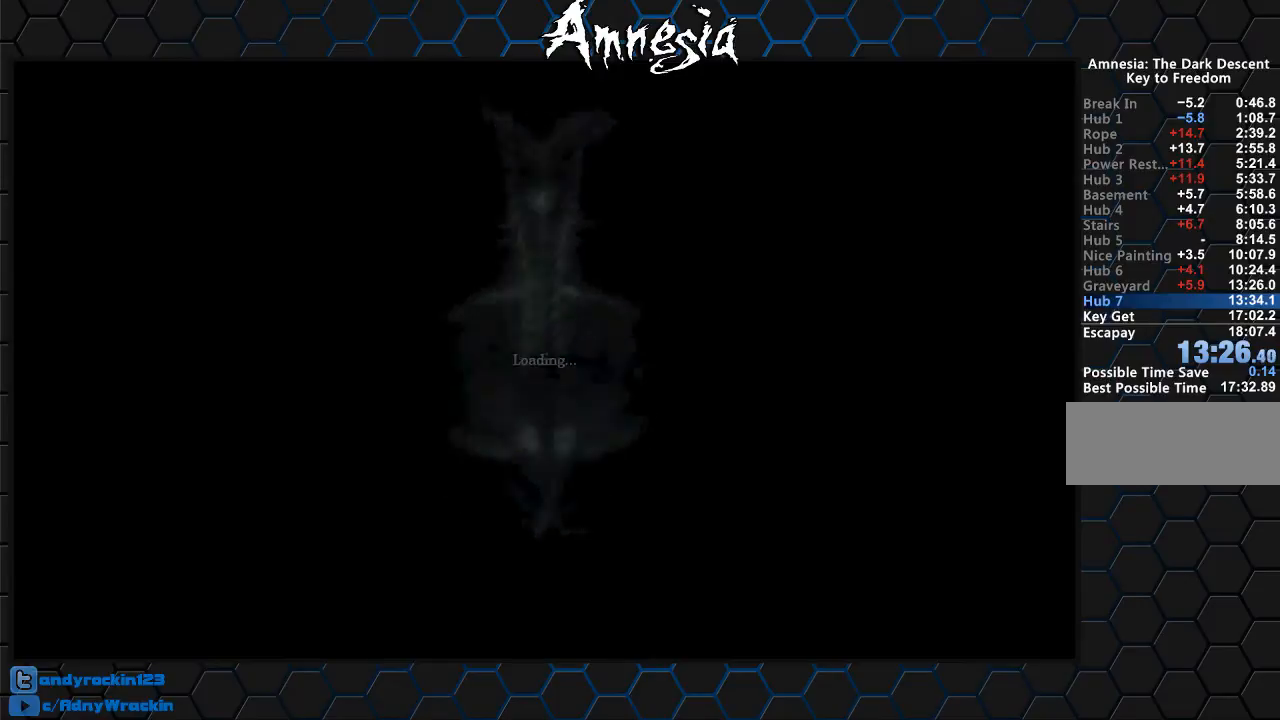
{"keys": ["shift", "w"], "mouse": [], "events": [[284, "shift", "down"], [301, "mouse_right", "up"]]}
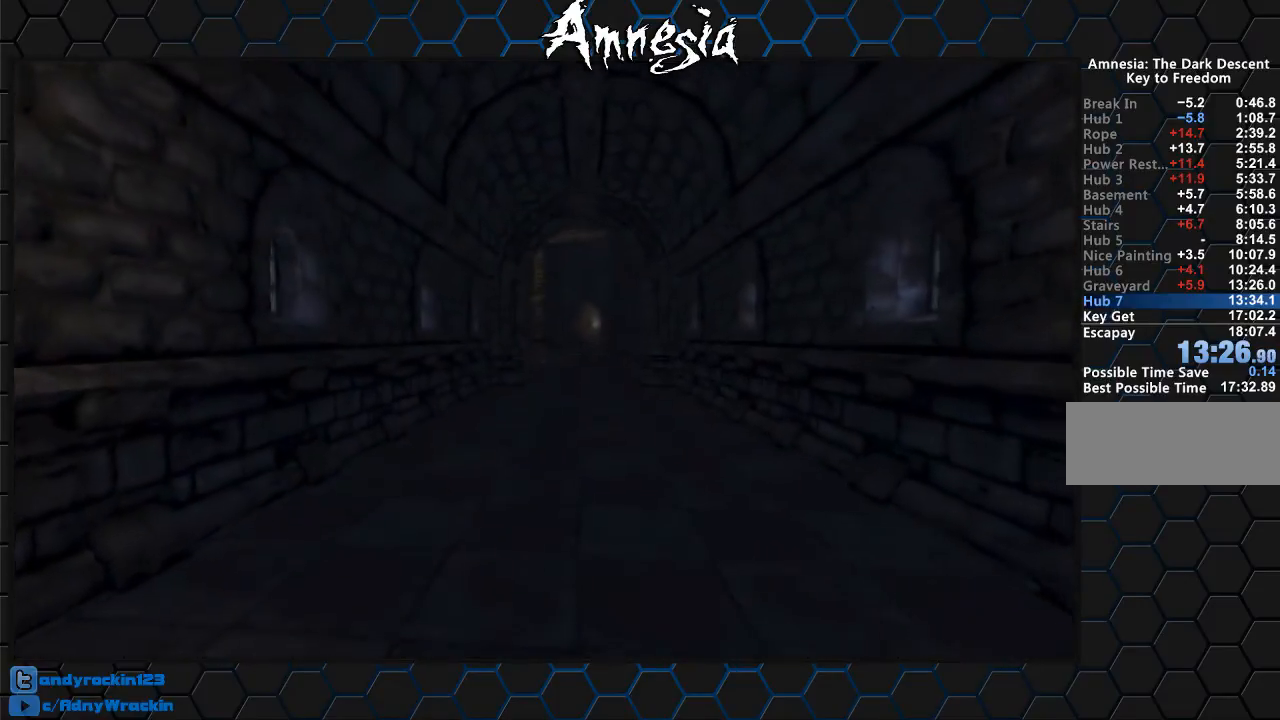
{"keys": ["shift", "w"], "mouse": [], "events": [[67, "f", "down"], [183, "f", "up"]]}
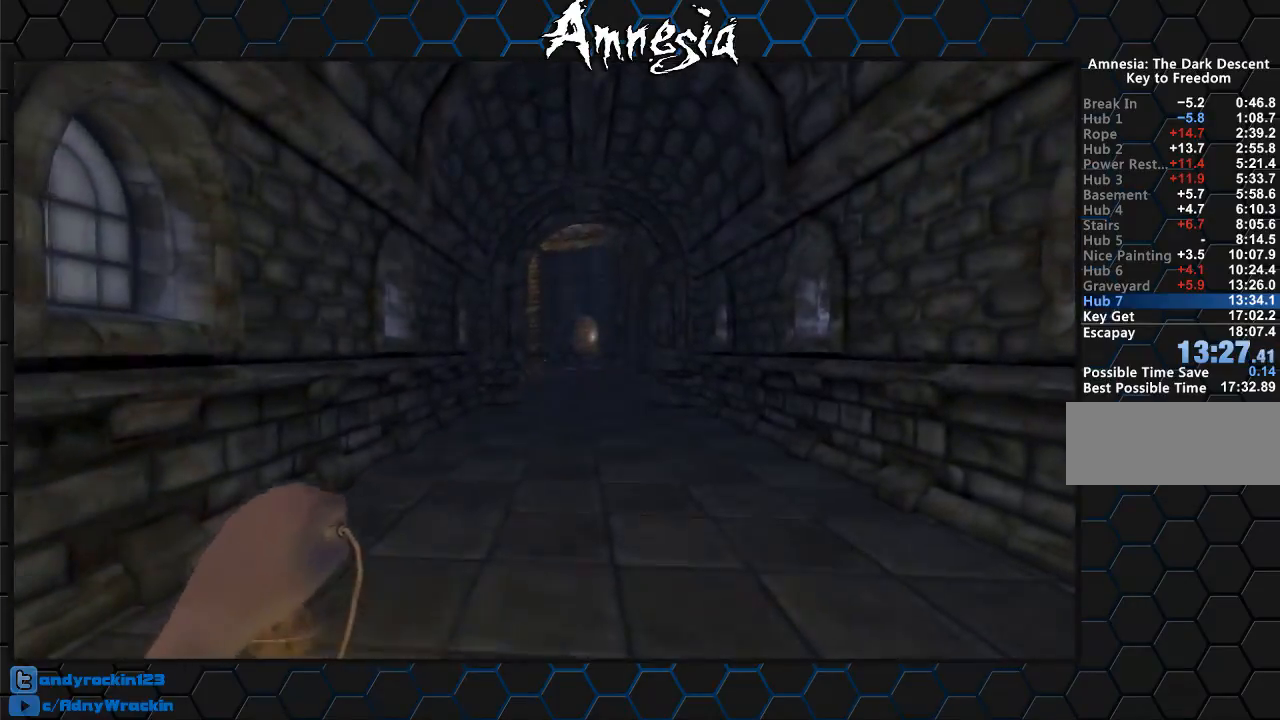
{"keys": ["shift", "w"], "mouse": [], "events": [[317, "f", "down"], [418, "f", "up"]]}
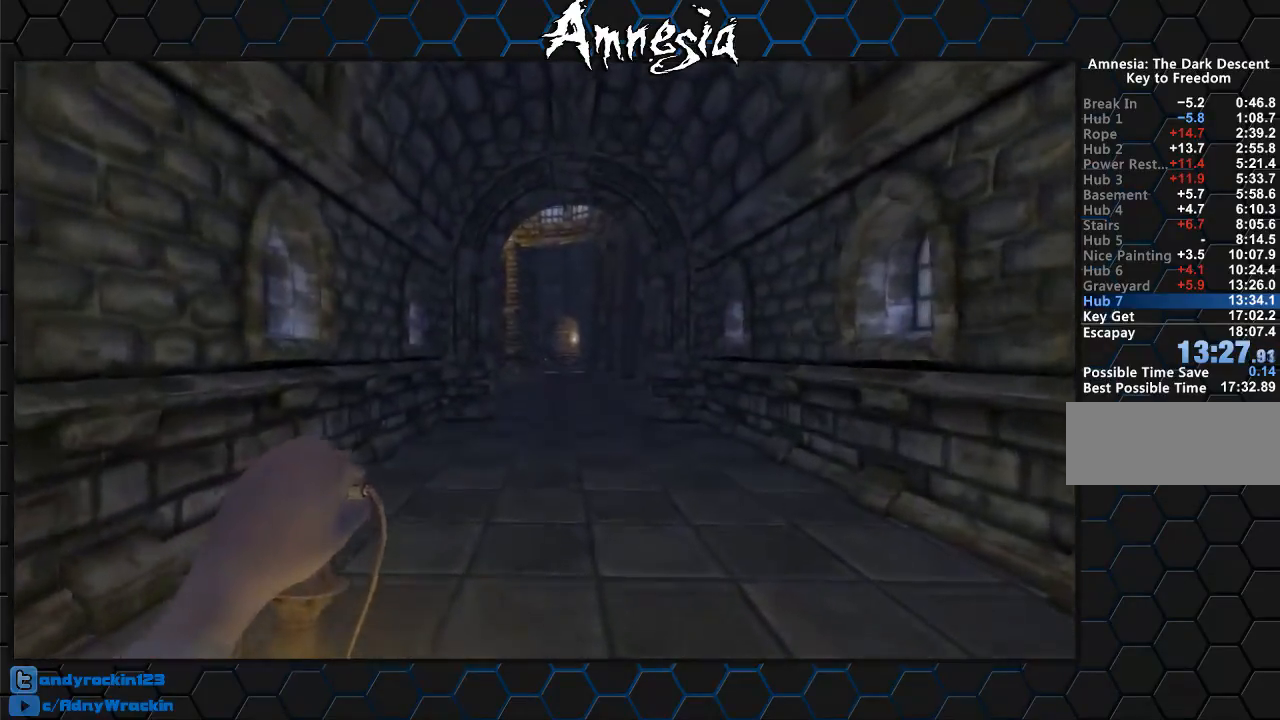
{"keys": ["shift", "w"], "mouse": [], "events": [[67, "mouse_wheel_up", "down"], [167, "mouse_wheel_up", "up"]]}